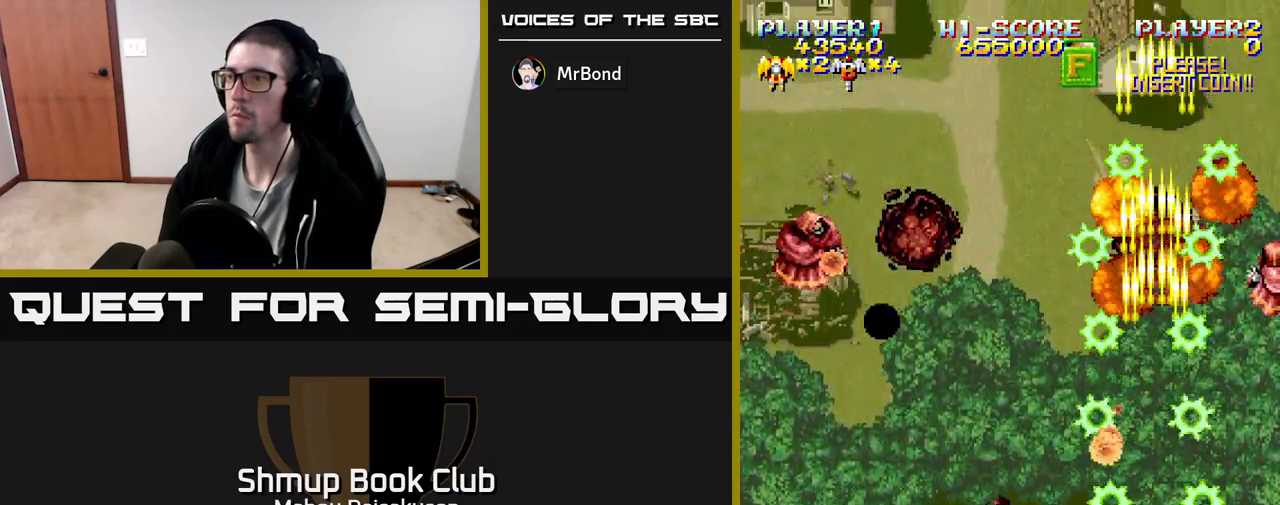
Gameplay with a controller (Xbox layout); each line is a JSON object with the inputs held at the frame after it. "events" lists button and stick changes between this image and that frame as [ms after this image, input, new state], when the widget could be followed in between. Not read: left_stick right_stick.
{"buttons": ["A", "DPAD_RIGHT"], "events": [[350, "DPAD_UP", "down"], [400, "DPAD_LEFT", "up"], [467, "DPAD_RIGHT", "down"], [467, "DPAD_UP", "up"]]}
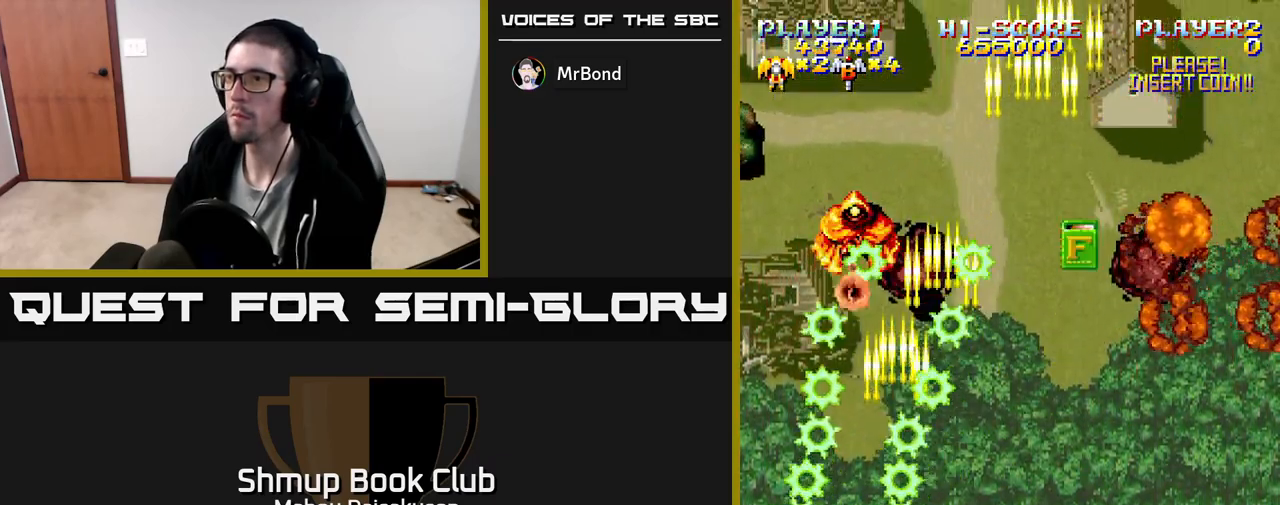
{"buttons": ["A"], "events": [[283, "DPAD_UP", "down"], [300, "DPAD_RIGHT", "up"], [500, "DPAD_UP", "up"]]}
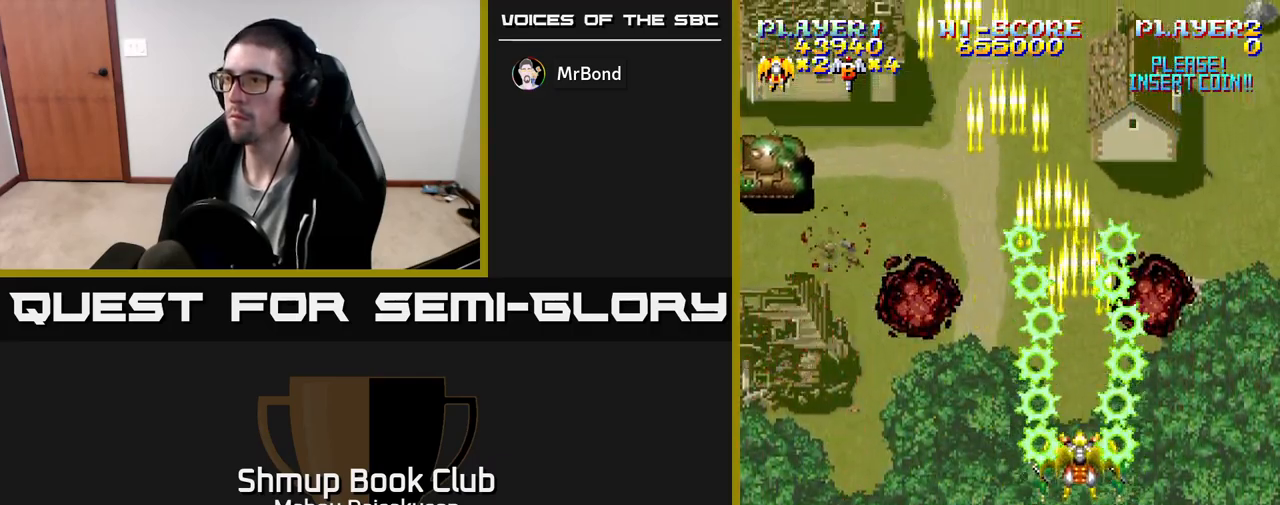
{"buttons": ["A", "DPAD_UP"], "events": [[50, "DPAD_LEFT", "down"], [400, "DPAD_UP", "down"], [433, "DPAD_LEFT", "up"]]}
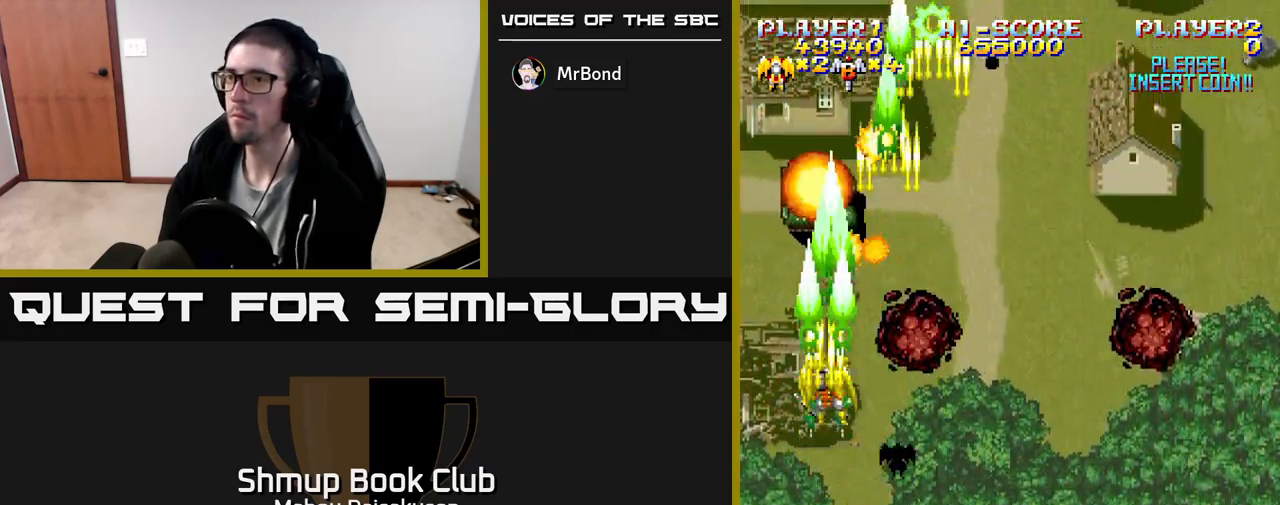
{"buttons": ["A", "DPAD_DOWN"], "events": [[33, "DPAD_UP", "up"], [183, "DPAD_DOWN", "down"]]}
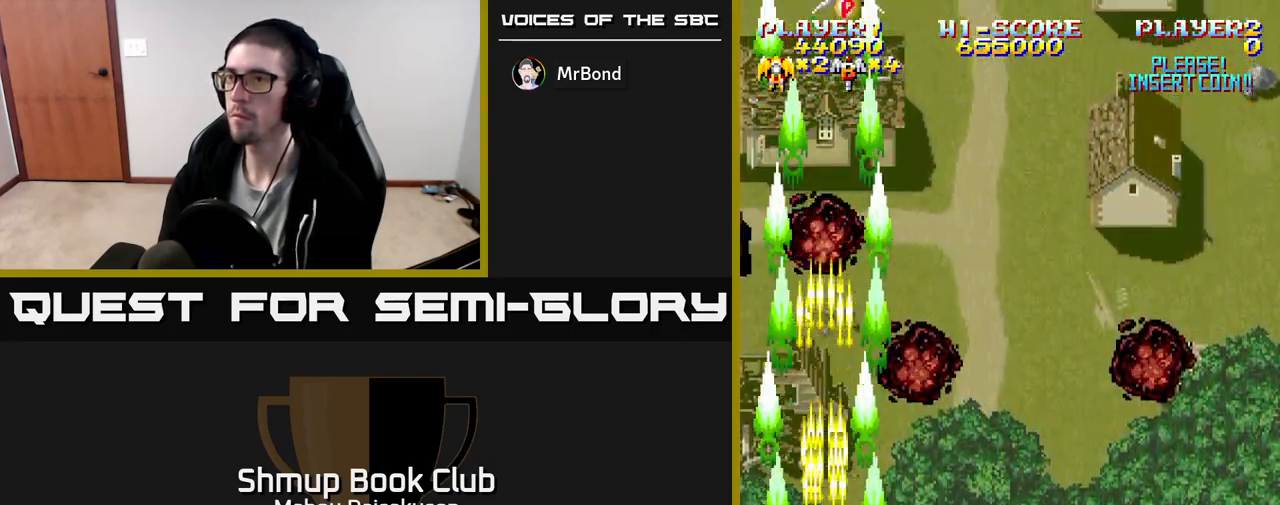
{"buttons": ["A", "DPAD_LEFT"], "events": [[17, "DPAD_RIGHT", "down"], [33, "DPAD_DOWN", "up"], [117, "DPAD_UP", "down"], [150, "DPAD_RIGHT", "up"], [250, "DPAD_UP", "up"], [267, "DPAD_LEFT", "down"]]}
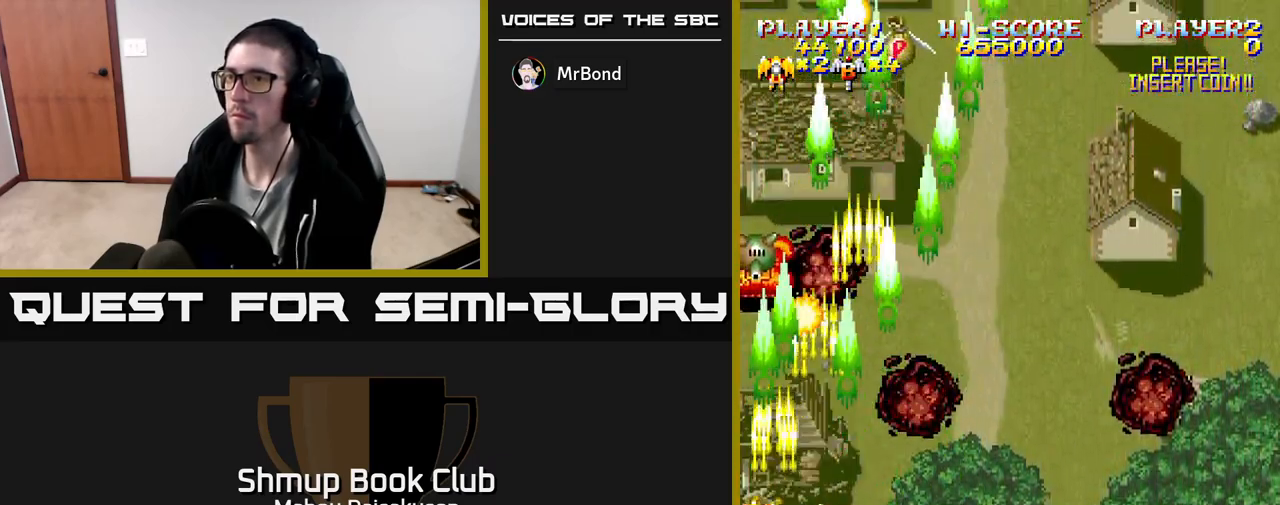
{"buttons": ["A"], "events": [[33, "DPAD_DOWN", "down"], [50, "DPAD_LEFT", "up"], [467, "DPAD_DOWN", "up"]]}
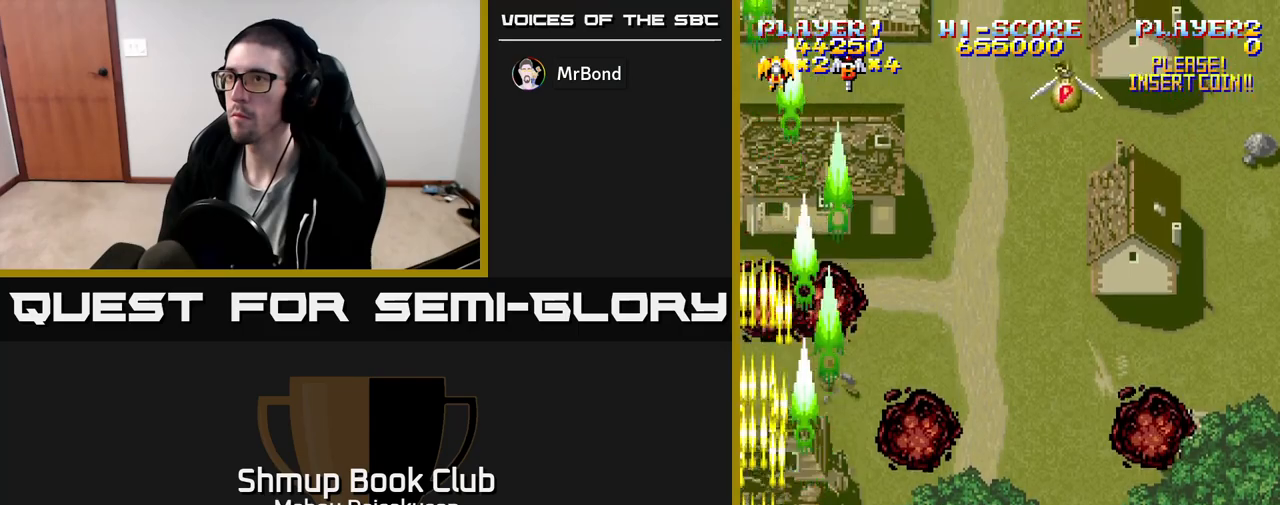
{"buttons": ["A", "DPAD_RIGHT"], "events": [[17, "DPAD_RIGHT", "down"], [67, "DPAD_RIGHT", "up"], [450, "DPAD_RIGHT", "down"]]}
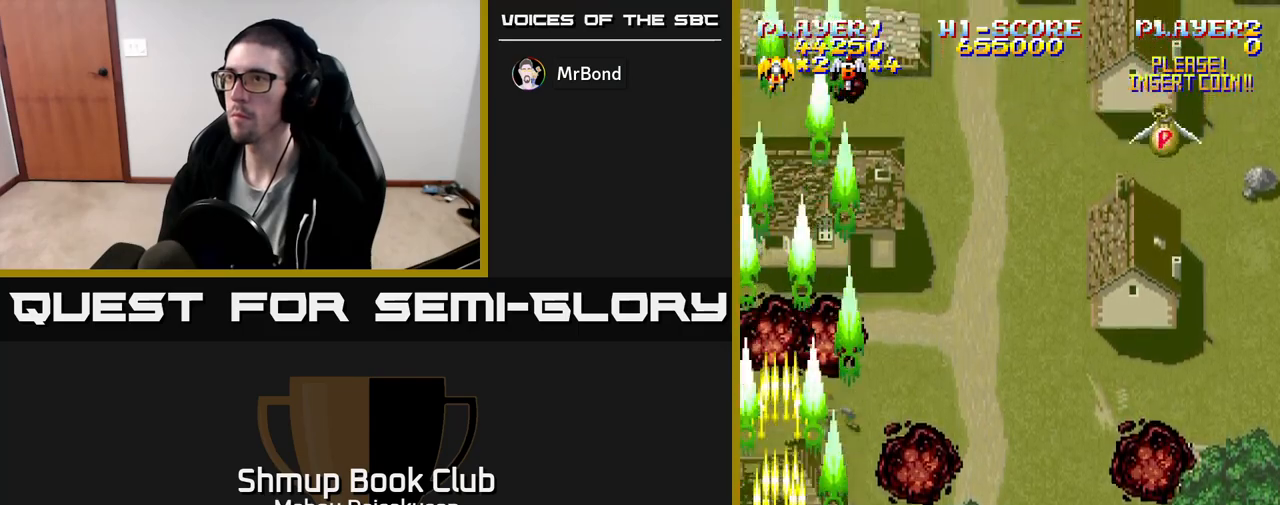
{"buttons": ["A", "DPAD_UP", "DPAD_RIGHT"], "events": [[117, "DPAD_UP", "down"]]}
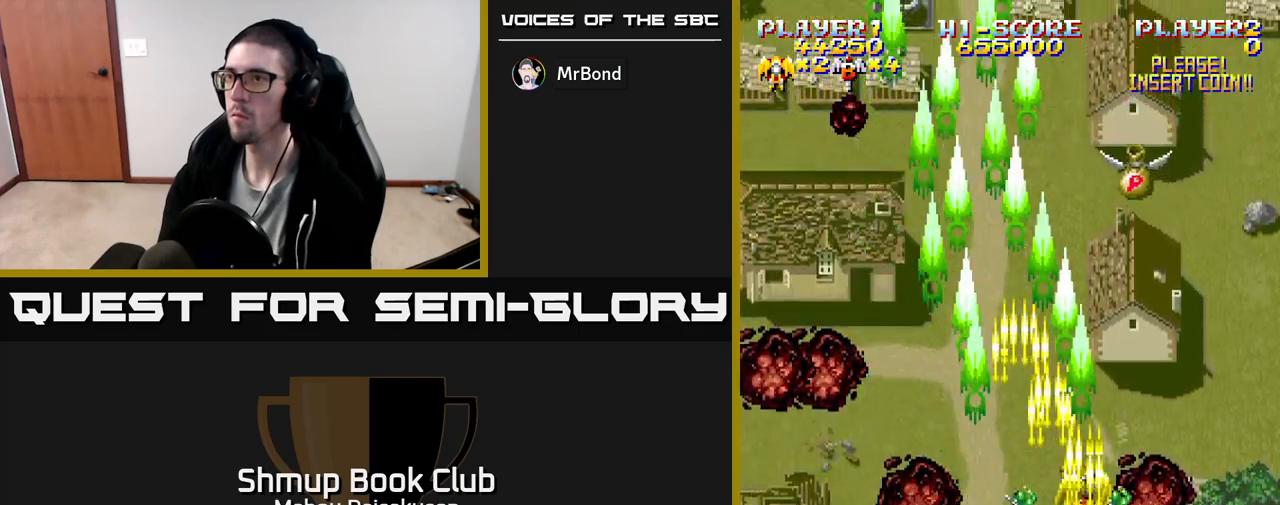
{"buttons": ["A", "DPAD_UP"], "events": [[50, "DPAD_RIGHT", "up"], [433, "DPAD_LEFT", "down"], [500, "DPAD_LEFT", "up"]]}
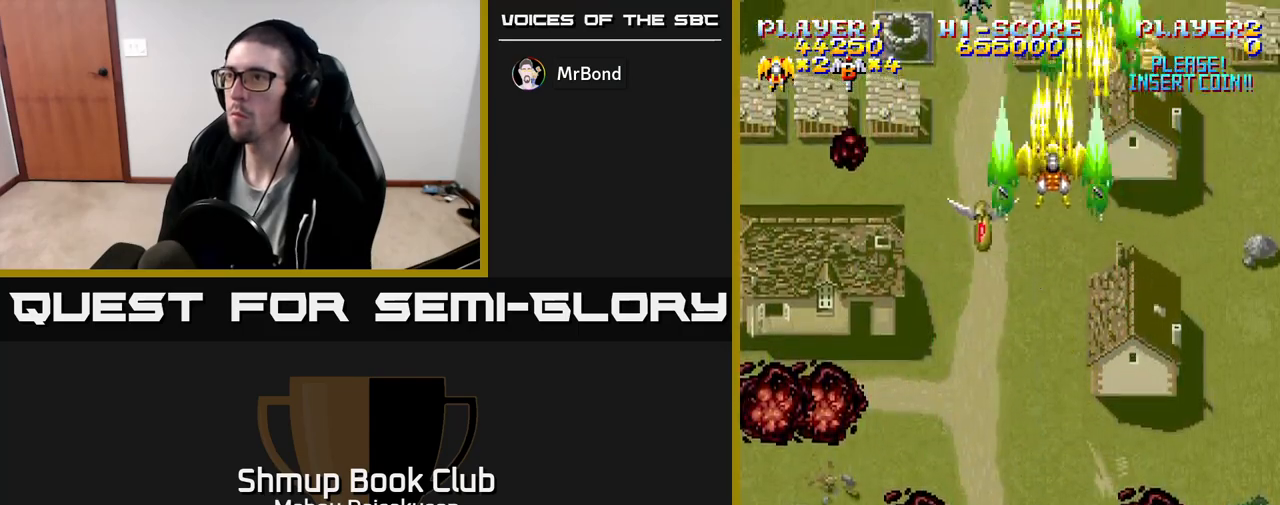
{"buttons": ["A", "DPAD_DOWN"], "events": [[67, "DPAD_RIGHT", "down"], [100, "DPAD_UP", "up"], [183, "DPAD_UP", "down"], [200, "DPAD_RIGHT", "up"], [350, "DPAD_UP", "up"], [367, "DPAD_RIGHT", "down"], [433, "DPAD_DOWN", "down"], [467, "DPAD_RIGHT", "up"]]}
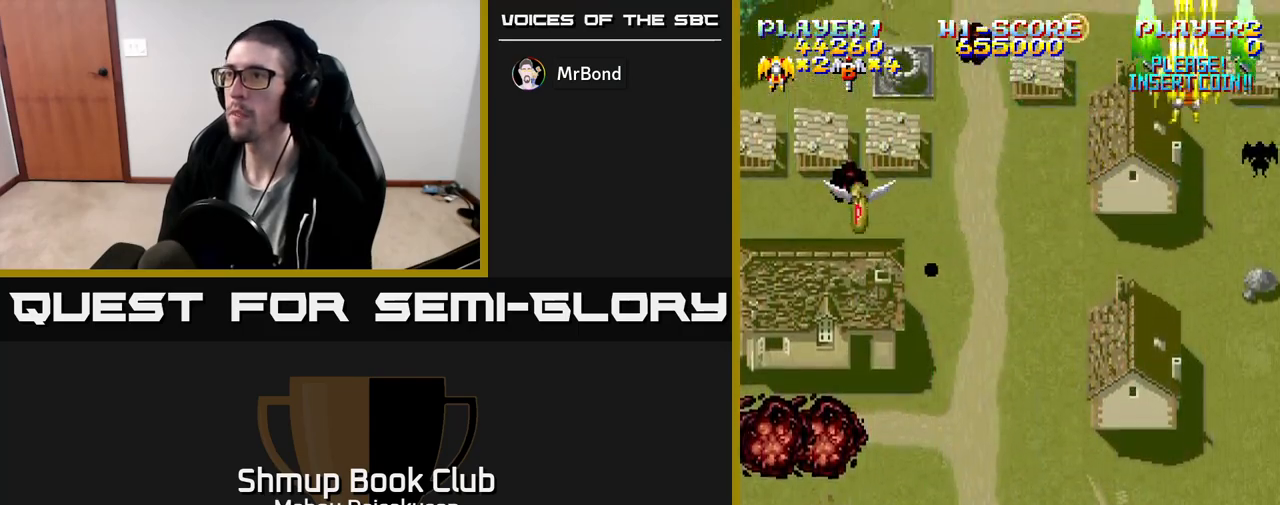
{"buttons": ["A", "DPAD_DOWN"], "events": [[17, "DPAD_LEFT", "down"], [150, "DPAD_DOWN", "up"], [200, "DPAD_UP", "down"], [267, "DPAD_LEFT", "up"], [283, "DPAD_LEFT", "down"], [300, "DPAD_UP", "up"], [333, "DPAD_DOWN", "down"], [383, "DPAD_LEFT", "up"]]}
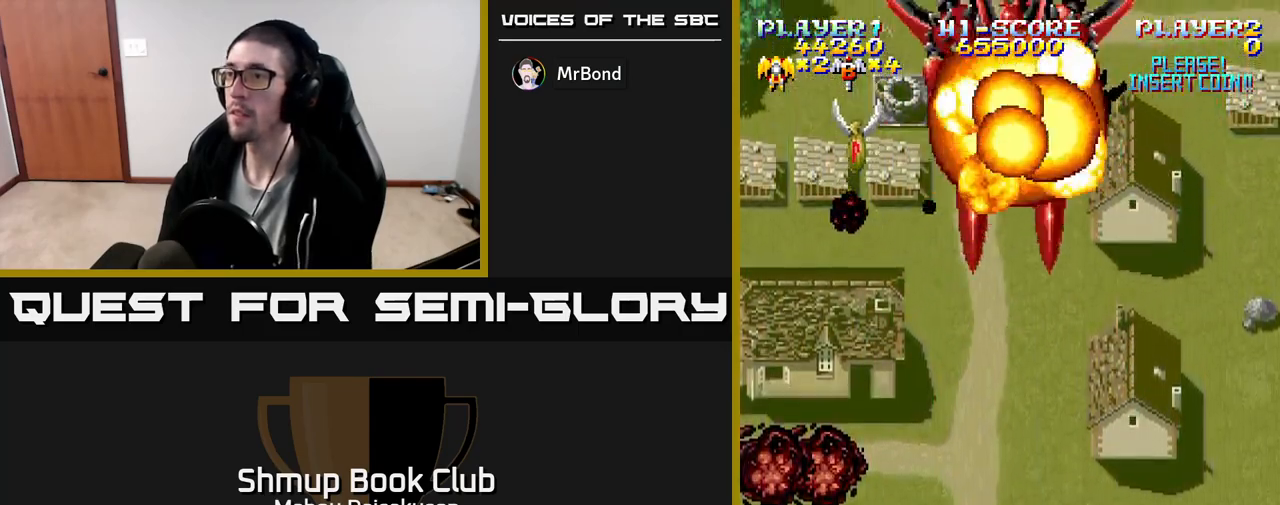
{"buttons": ["A"], "events": [[250, "DPAD_DOWN", "up"]]}
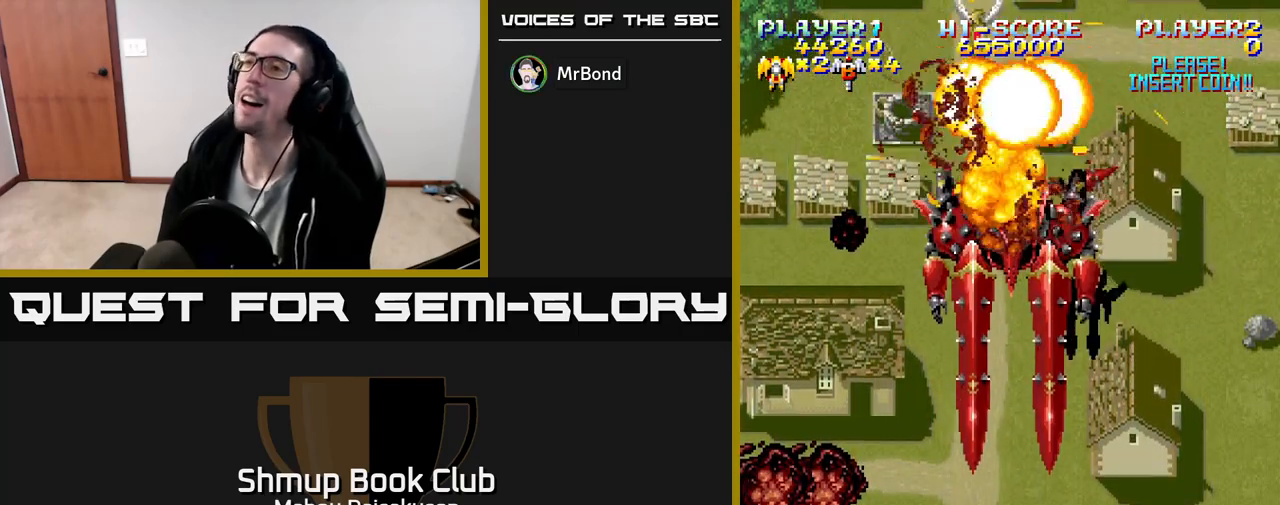
{"buttons": ["A"], "events": []}
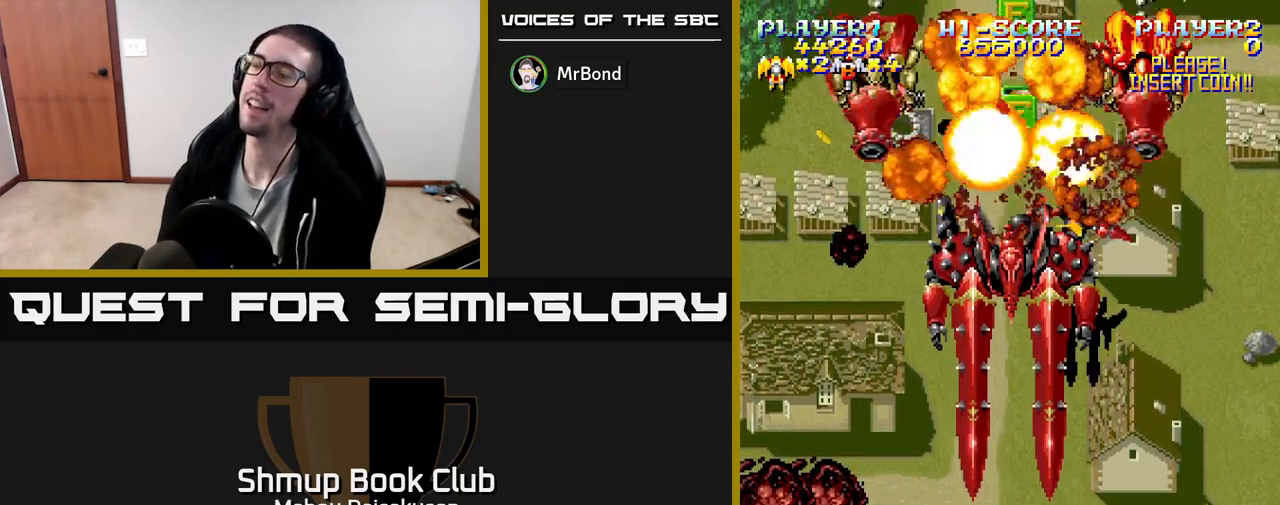
{"buttons": ["A"], "events": [[250, "DPAD_RIGHT", "down"], [333, "DPAD_DOWN", "down"], [467, "DPAD_DOWN", "up"], [467, "DPAD_RIGHT", "up"]]}
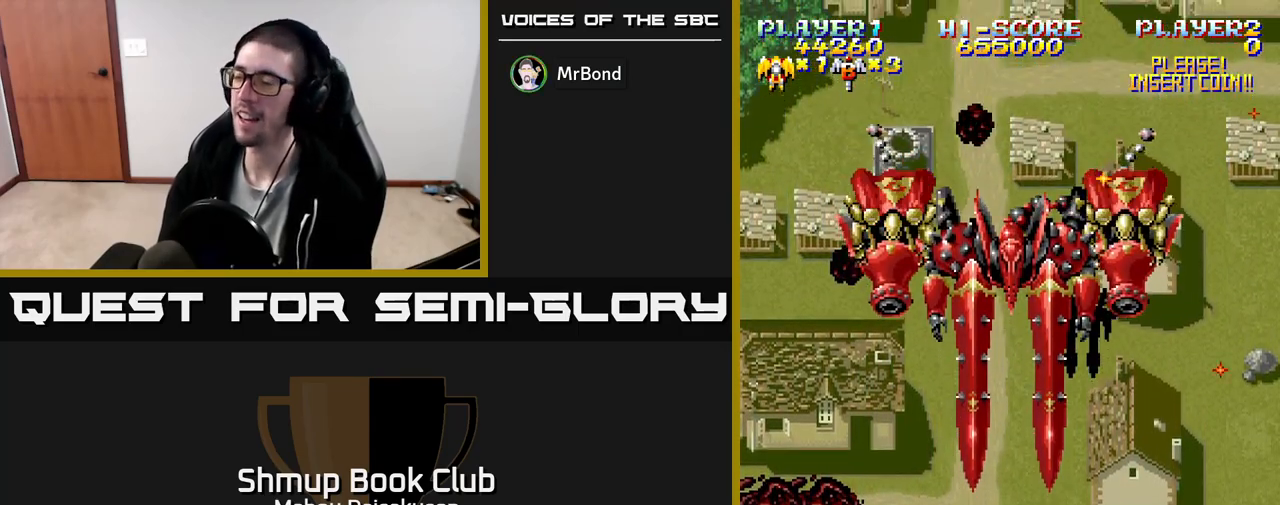
{"buttons": ["A", "DPAD_UP", "DPAD_RIGHT"], "events": [[283, "DPAD_UP", "down"], [467, "DPAD_RIGHT", "down"]]}
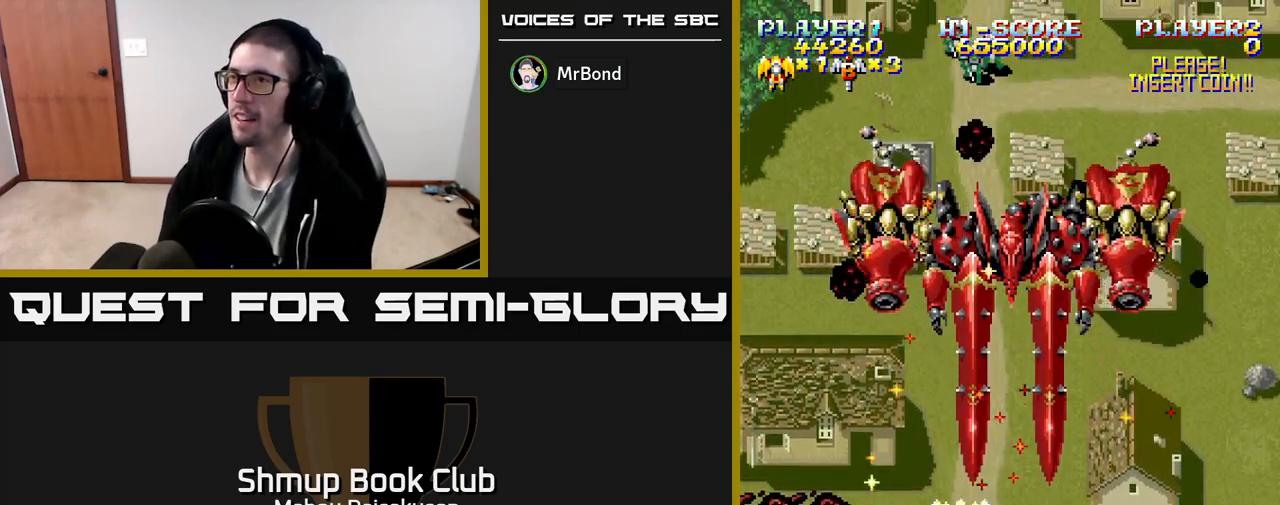
{"buttons": ["A", "DPAD_UP"], "events": [[133, "DPAD_RIGHT", "up"]]}
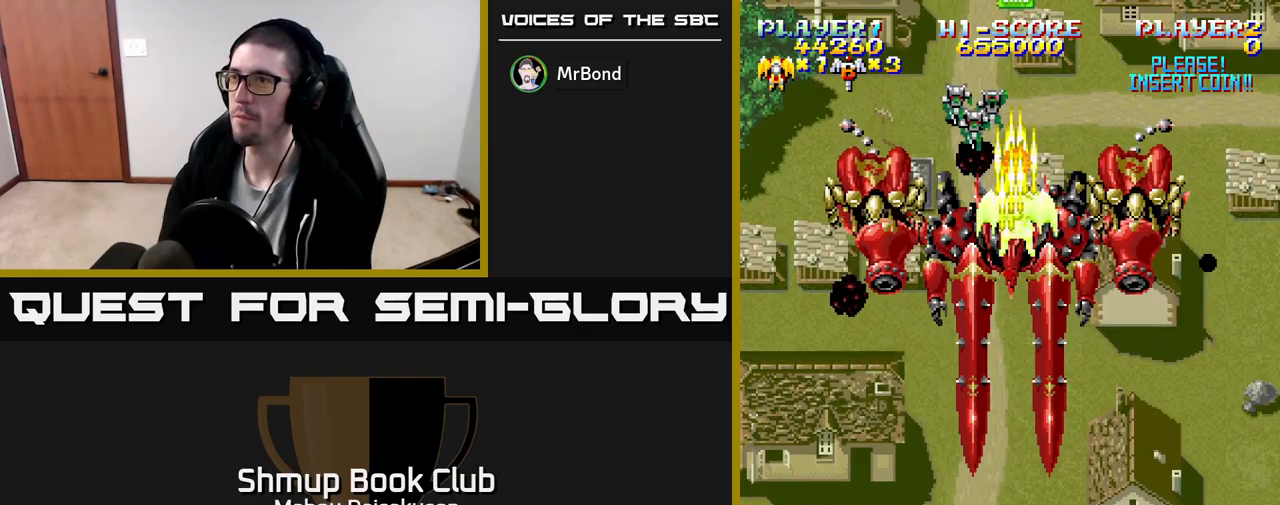
{"buttons": ["A", "DPAD_DOWN", "DPAD_RIGHT"], "events": [[117, "DPAD_LEFT", "down"], [267, "DPAD_LEFT", "up"], [267, "DPAD_UP", "up"], [283, "DPAD_RIGHT", "down"], [483, "DPAD_DOWN", "down"]]}
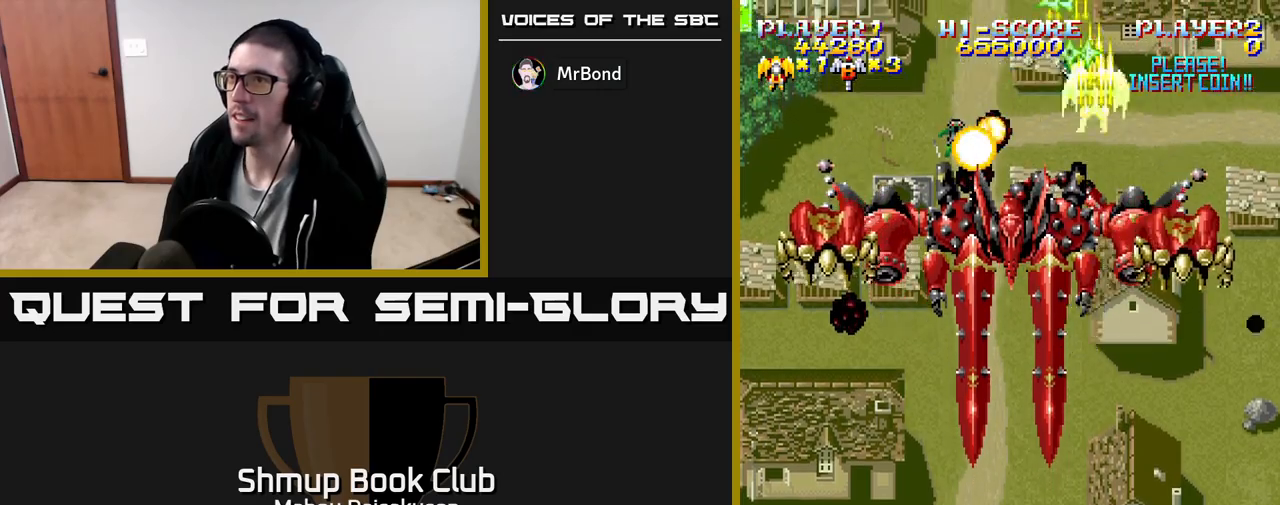
{"buttons": ["A"], "events": [[250, "DPAD_RIGHT", "up"], [450, "DPAD_DOWN", "up"]]}
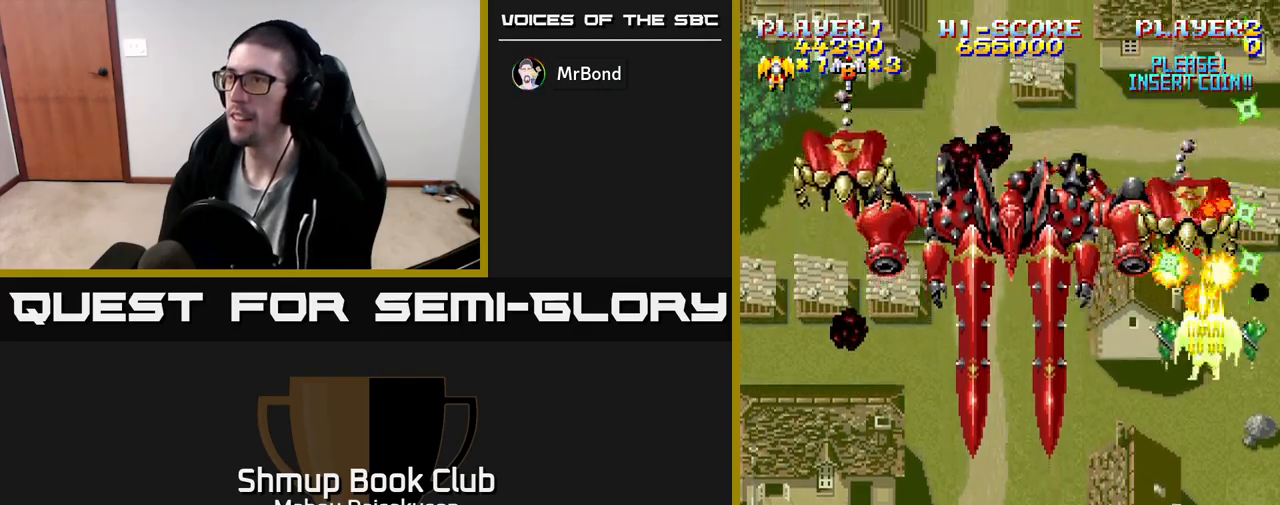
{"buttons": ["A"], "events": [[17, "DPAD_LEFT", "down"], [67, "DPAD_UP", "down"], [117, "DPAD_LEFT", "up"], [133, "DPAD_UP", "up"]]}
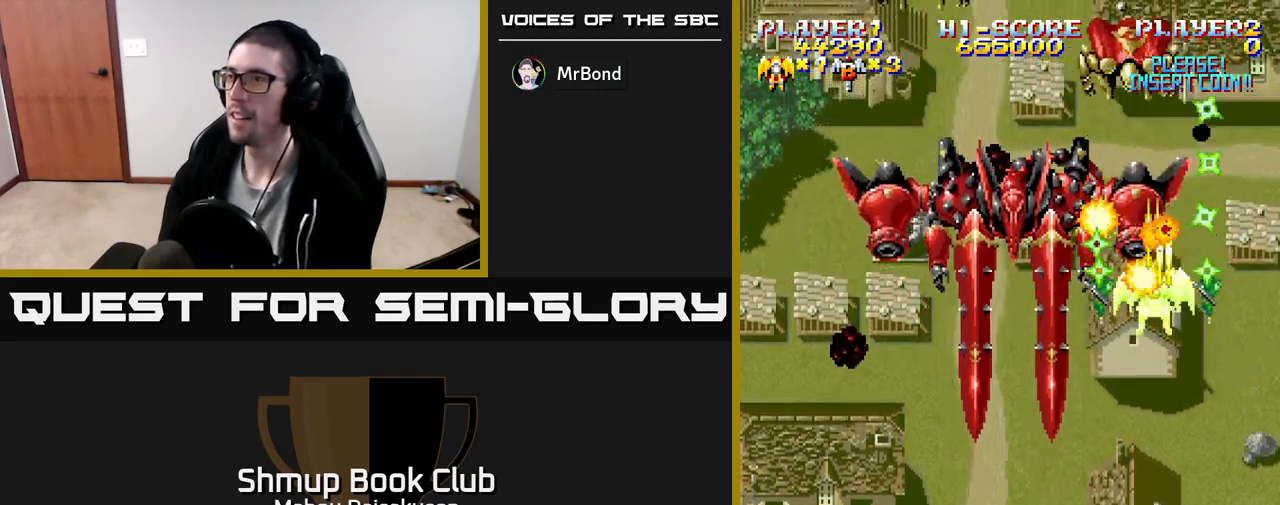
{"buttons": ["A", "DPAD_RIGHT"], "events": [[433, "DPAD_RIGHT", "down"]]}
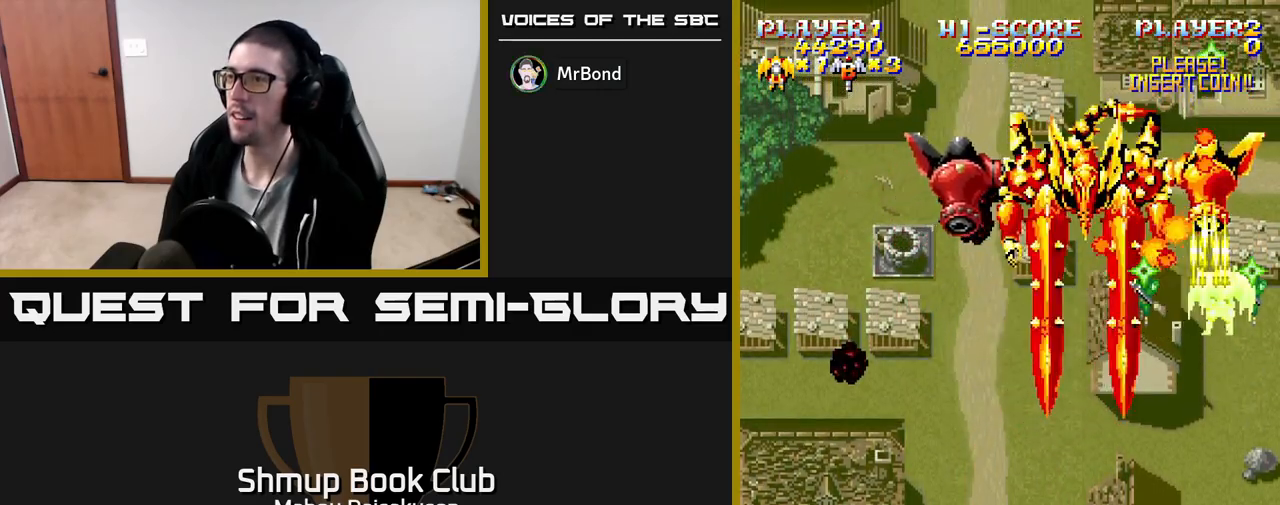
{"buttons": ["A", "DPAD_DOWN"], "events": [[17, "DPAD_RIGHT", "up"], [317, "DPAD_DOWN", "down"], [367, "DPAD_RIGHT", "down"], [467, "DPAD_RIGHT", "up"]]}
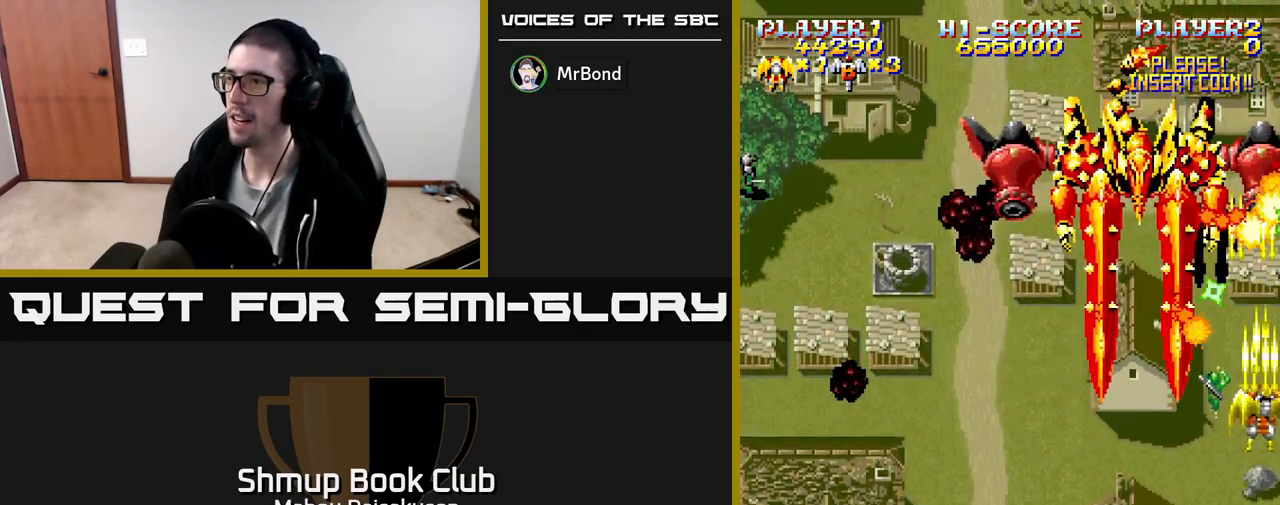
{"buttons": ["A", "DPAD_LEFT"], "events": [[283, "DPAD_LEFT", "down"], [317, "DPAD_DOWN", "up"]]}
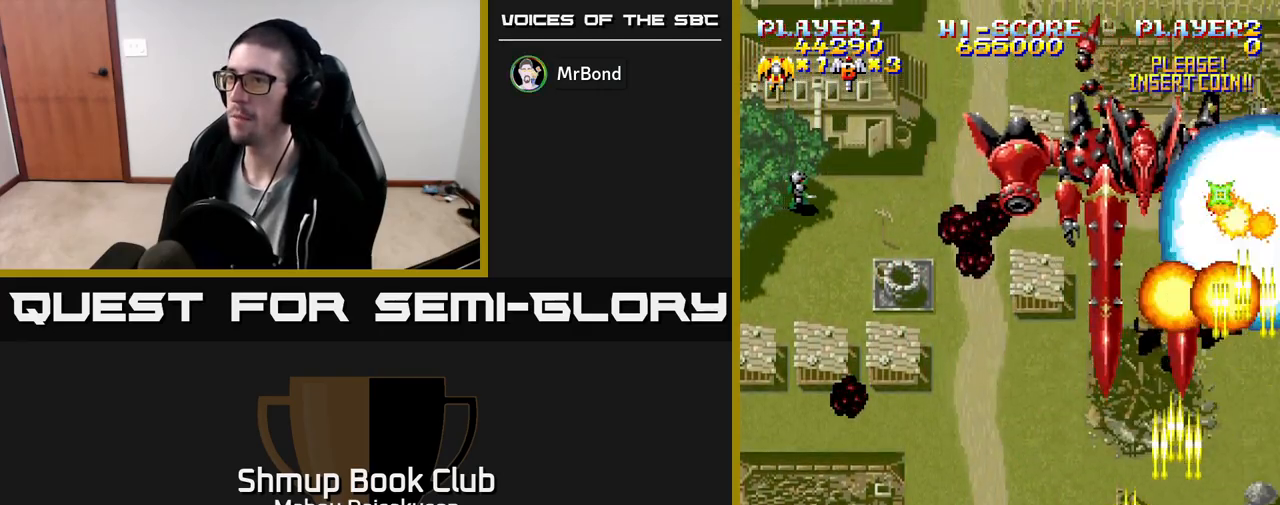
{"buttons": ["A", "DPAD_DOWN"], "events": [[117, "DPAD_UP", "down"], [133, "DPAD_LEFT", "up"], [167, "DPAD_RIGHT", "down"], [167, "DPAD_UP", "up"], [200, "DPAD_RIGHT", "up"], [450, "DPAD_DOWN", "down"]]}
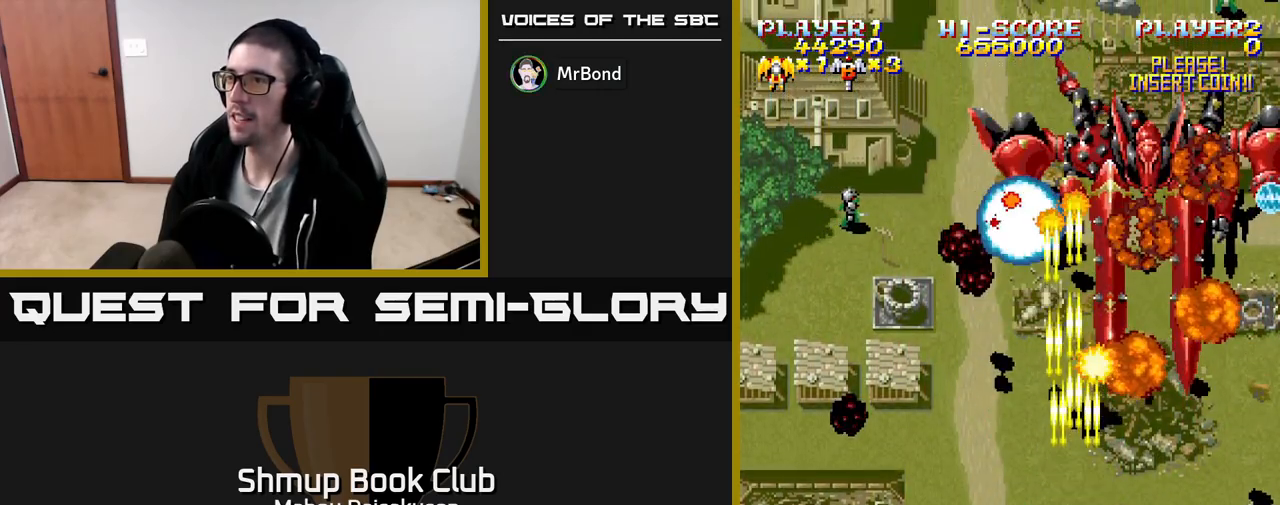
{"buttons": ["A"], "events": [[167, "DPAD_DOWN", "up"], [167, "DPAD_LEFT", "down"], [267, "DPAD_DOWN", "down"], [267, "DPAD_LEFT", "up"], [317, "DPAD_RIGHT", "down"], [350, "DPAD_DOWN", "up"], [350, "DPAD_RIGHT", "up"]]}
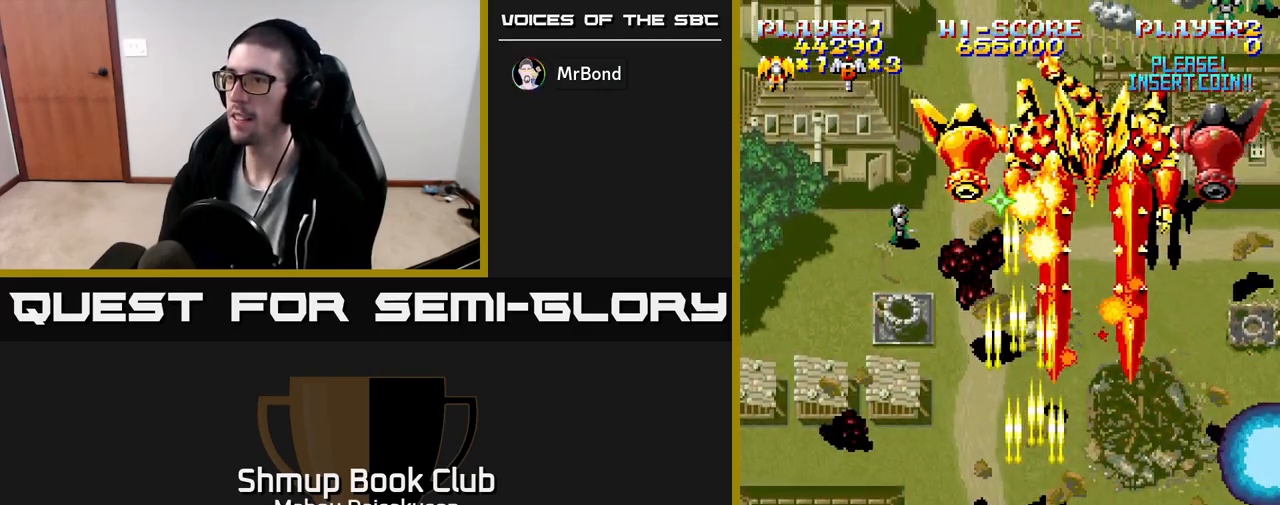
{"buttons": ["A"], "events": [[17, "DPAD_LEFT", "down"], [117, "DPAD_UP", "down"], [317, "DPAD_LEFT", "up"], [417, "DPAD_UP", "up"]]}
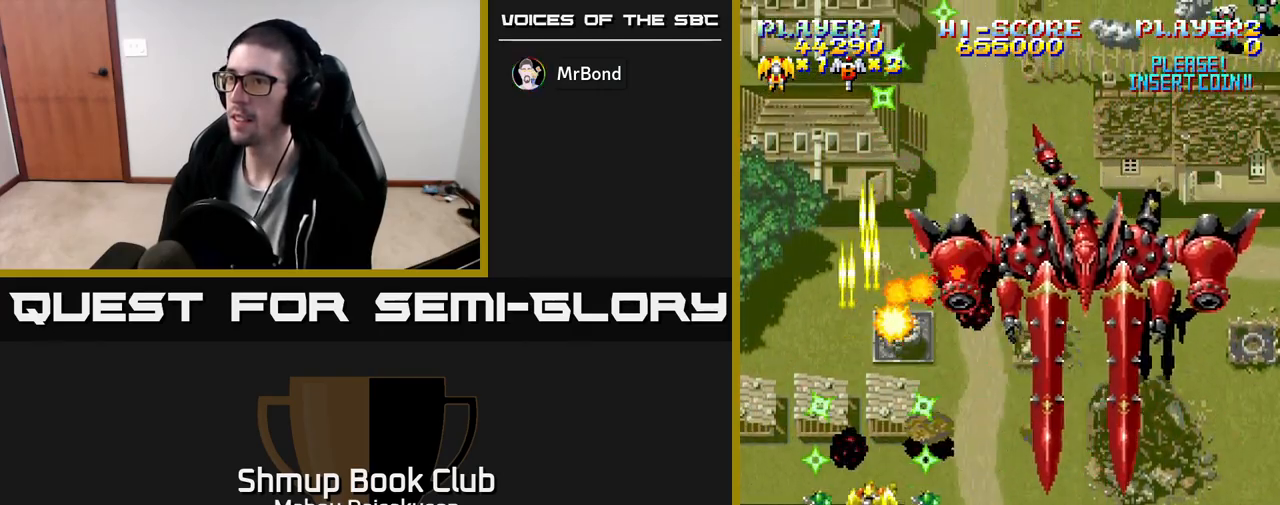
{"buttons": ["A", "DPAD_DOWN"], "events": [[117, "DPAD_RIGHT", "down"], [317, "DPAD_DOWN", "down"], [417, "DPAD_RIGHT", "up"]]}
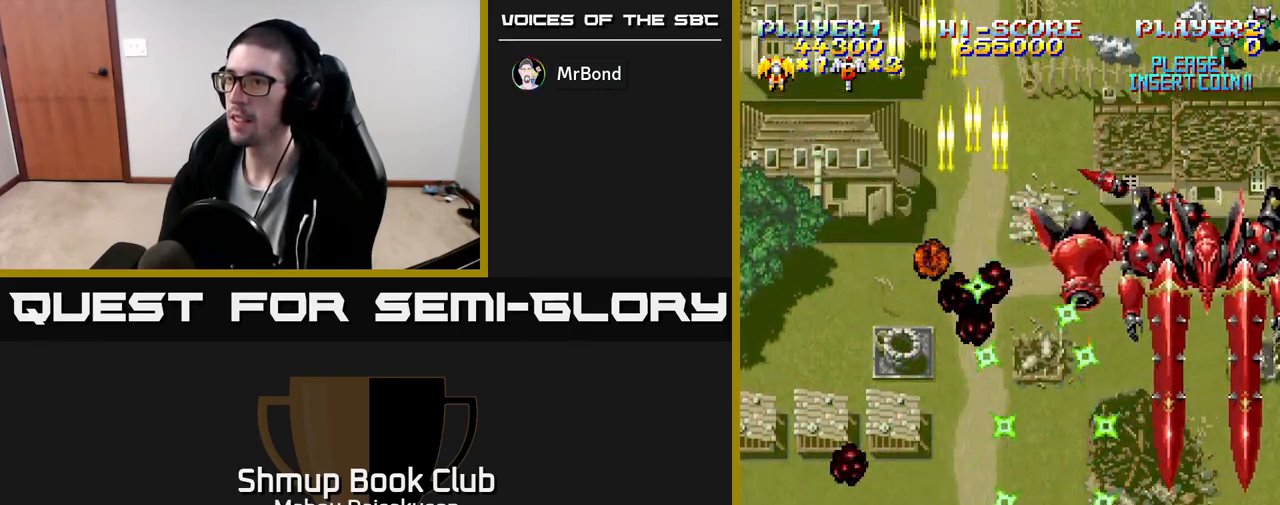
{"buttons": ["A"], "events": [[133, "DPAD_DOWN", "up"]]}
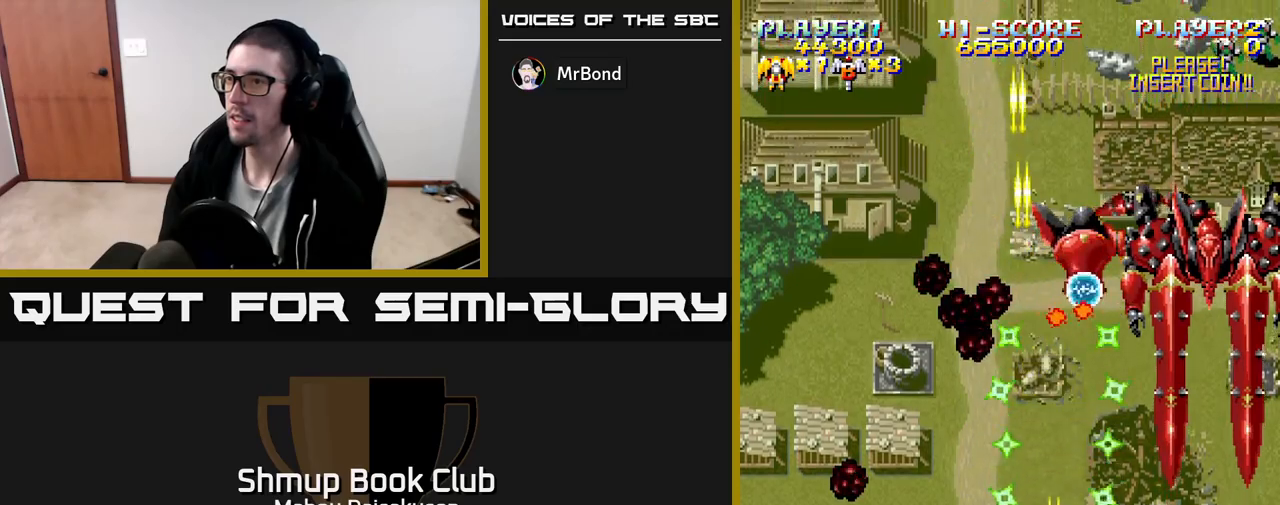
{"buttons": ["A", "DPAD_LEFT"], "events": [[500, "DPAD_LEFT", "down"]]}